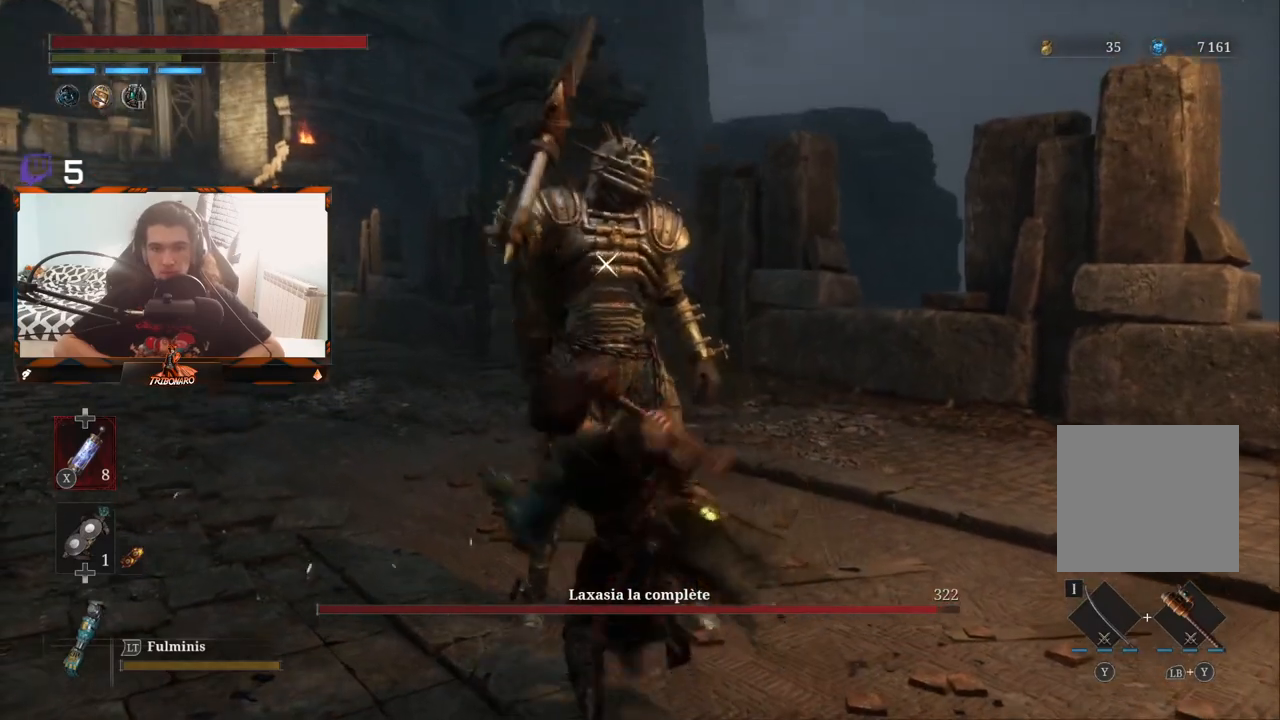
Gameplay with a controller (Xbox layout); each line is a JSON object with the inputs held at the frame after it. "events" lists button and stick changes between this image and that frame as [ms after this image, input, new state], when the widget could be followed in between.
{"buttons": ["R1"], "left_stick": "center", "right_stick": "center", "events": [[417, "R1", "down"]]}
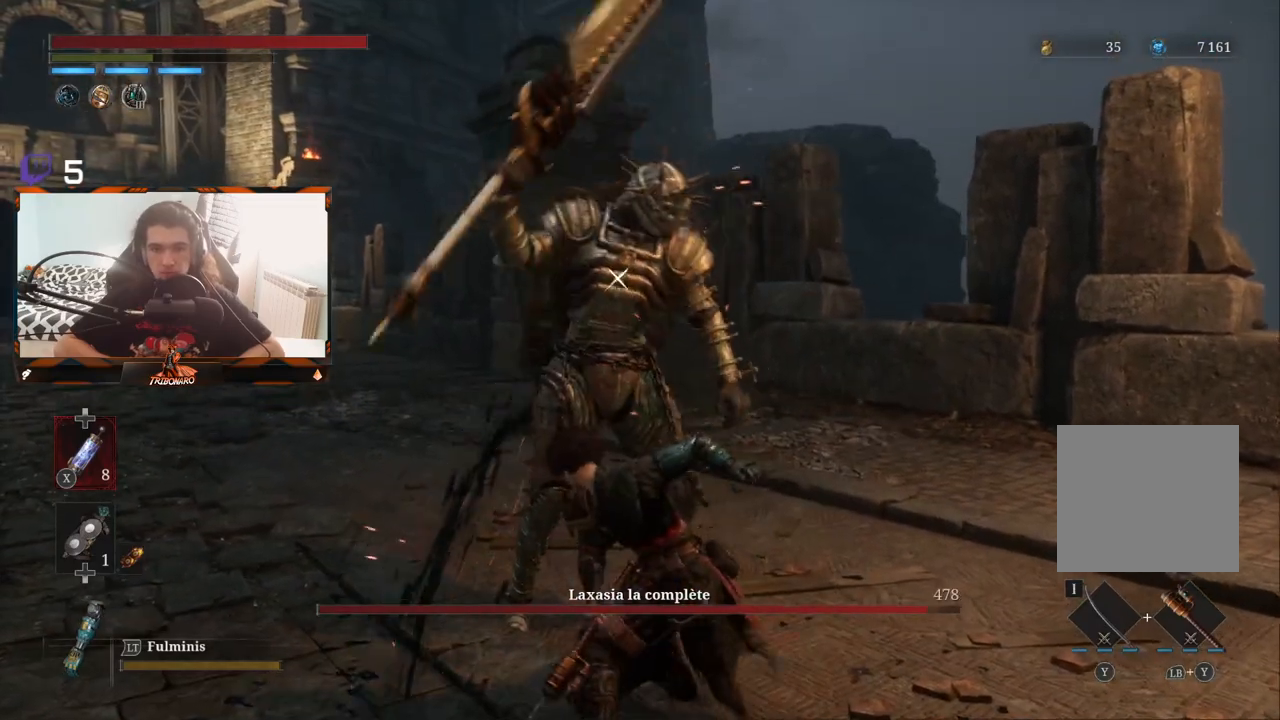
{"buttons": [], "left_stick": "center", "right_stick": "center", "events": [[83, "R1", "up"]]}
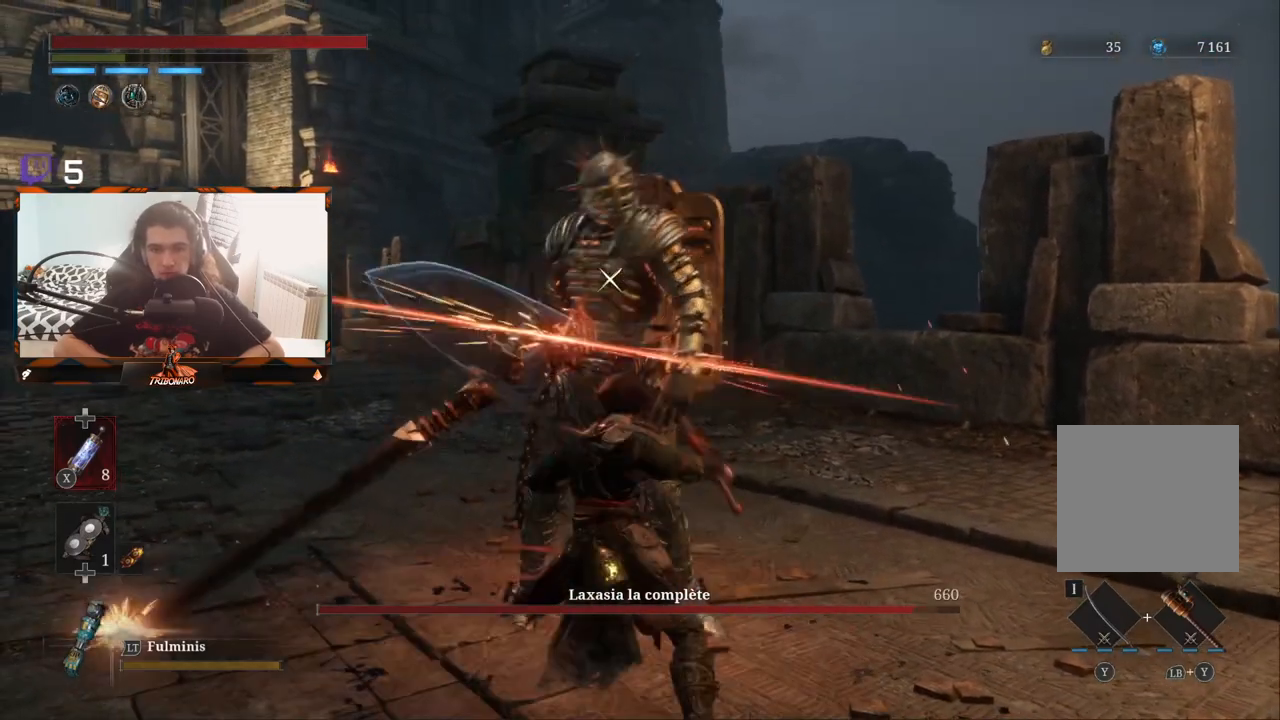
{"buttons": [], "left_stick": "center", "right_stick": "center", "events": []}
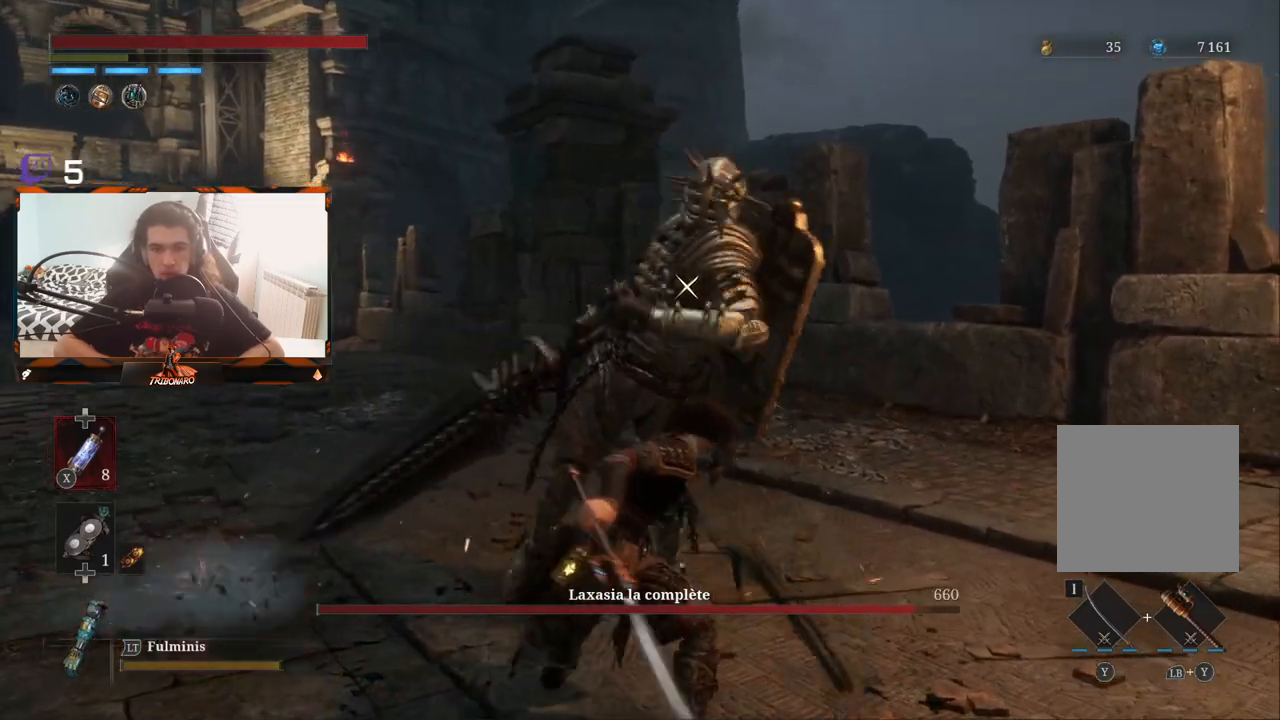
{"buttons": ["L1"], "left_stick": "center", "right_stick": "center", "events": [[167, "left_stick", "down"], [283, "left_stick", "center"], [400, "L1", "down"]]}
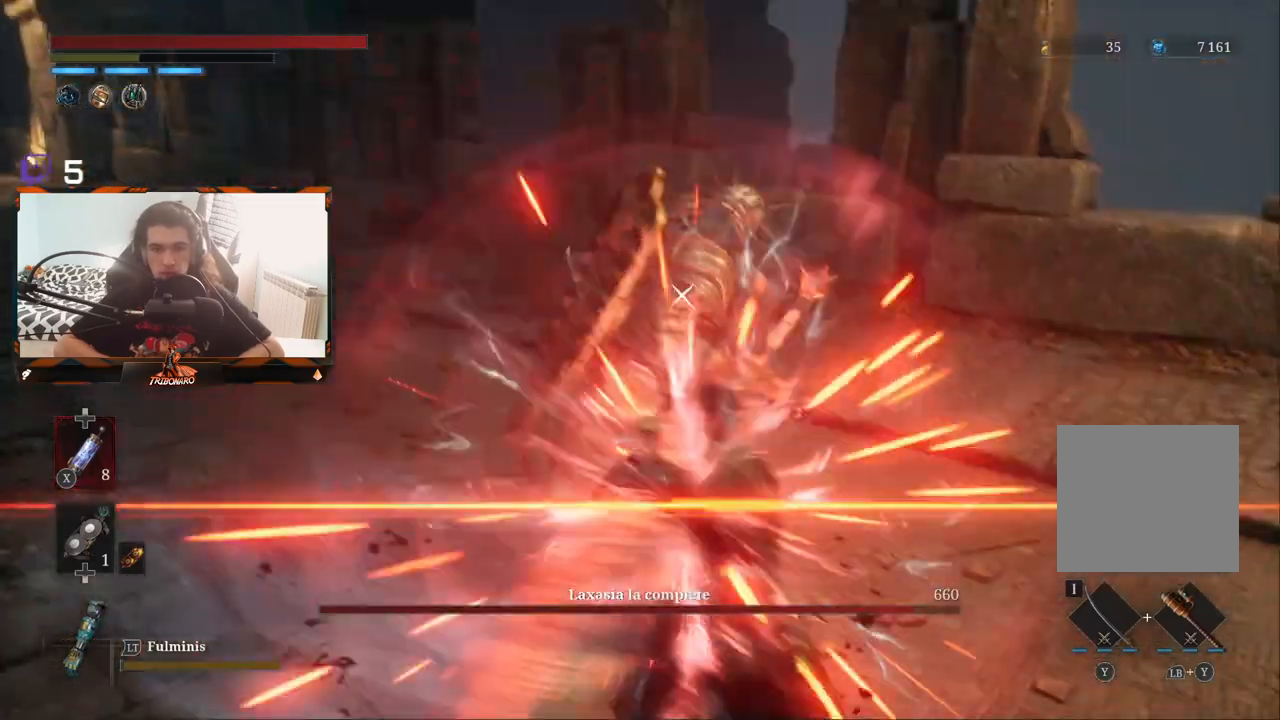
{"buttons": [], "left_stick": "center", "right_stick": "center", "events": [[33, "L1", "up"], [383, "L1", "down"], [483, "L1", "up"]]}
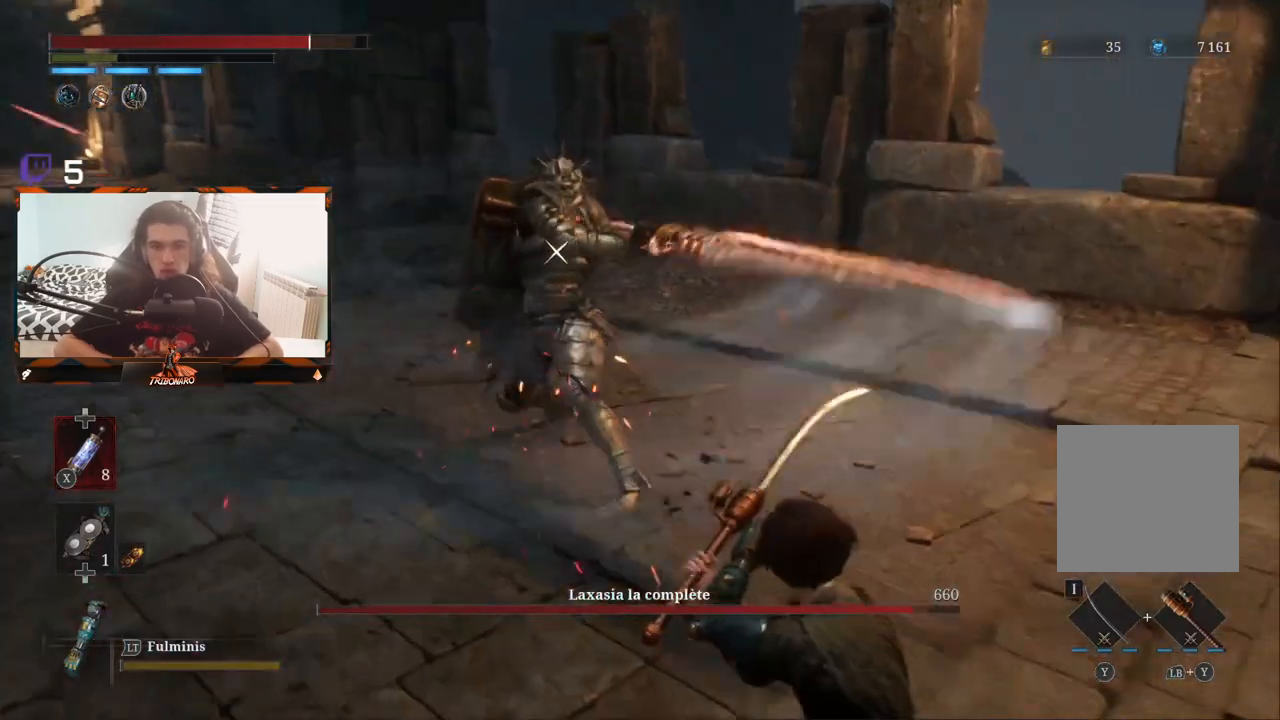
{"buttons": [], "left_stick": "up-left", "right_stick": "center", "events": [[333, "left_stick", "up"], [450, "left_stick", "up-left"]]}
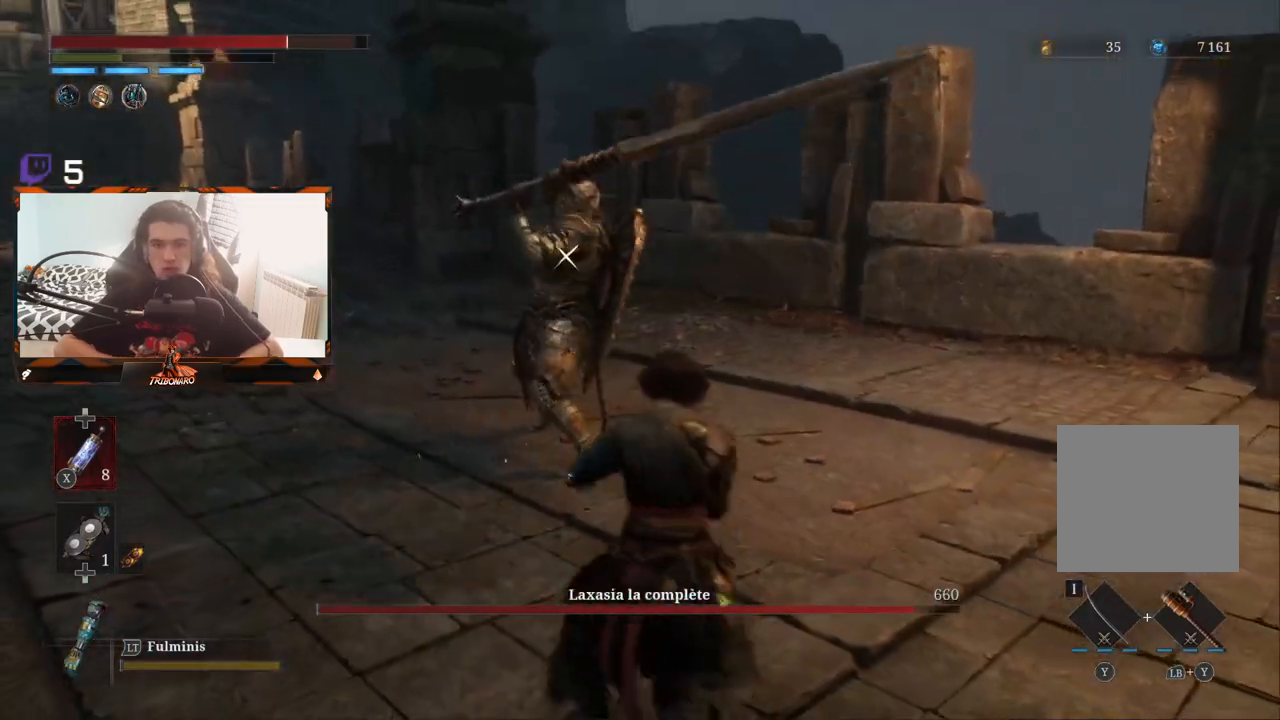
{"buttons": [], "left_stick": "center", "right_stick": "center", "events": [[267, "left_stick", "center"]]}
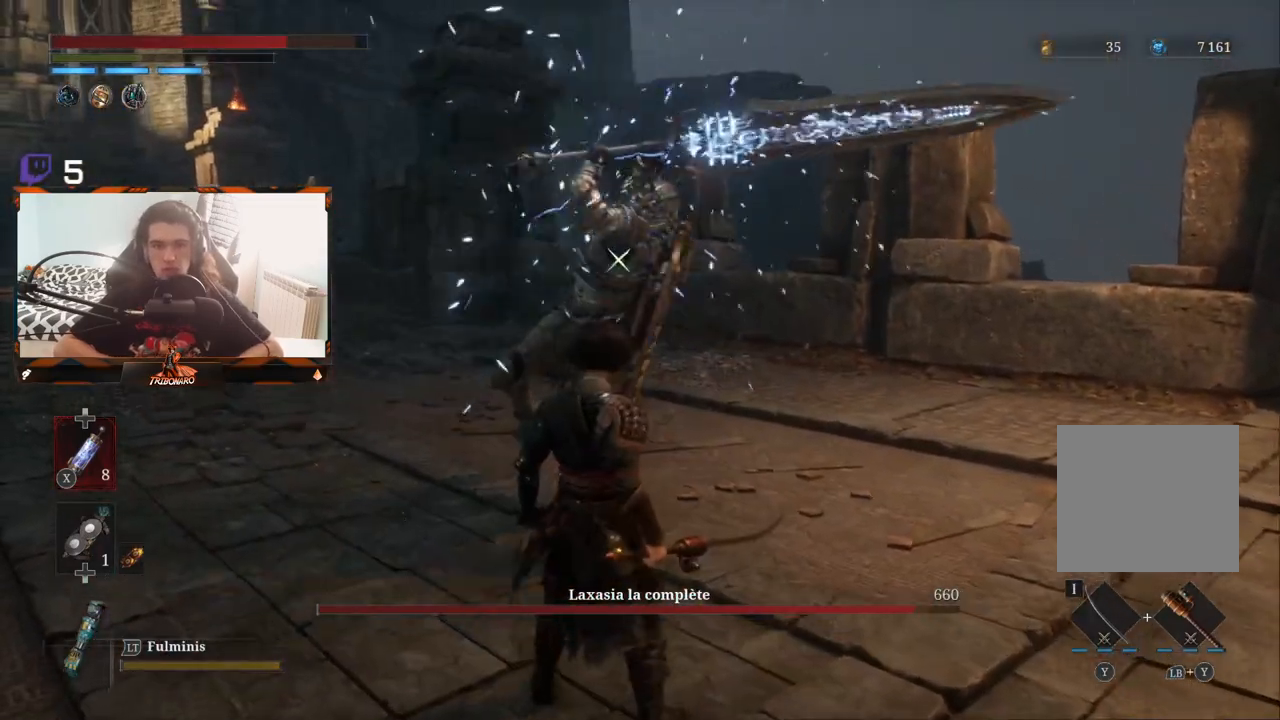
{"buttons": [], "left_stick": "center", "right_stick": "center", "events": []}
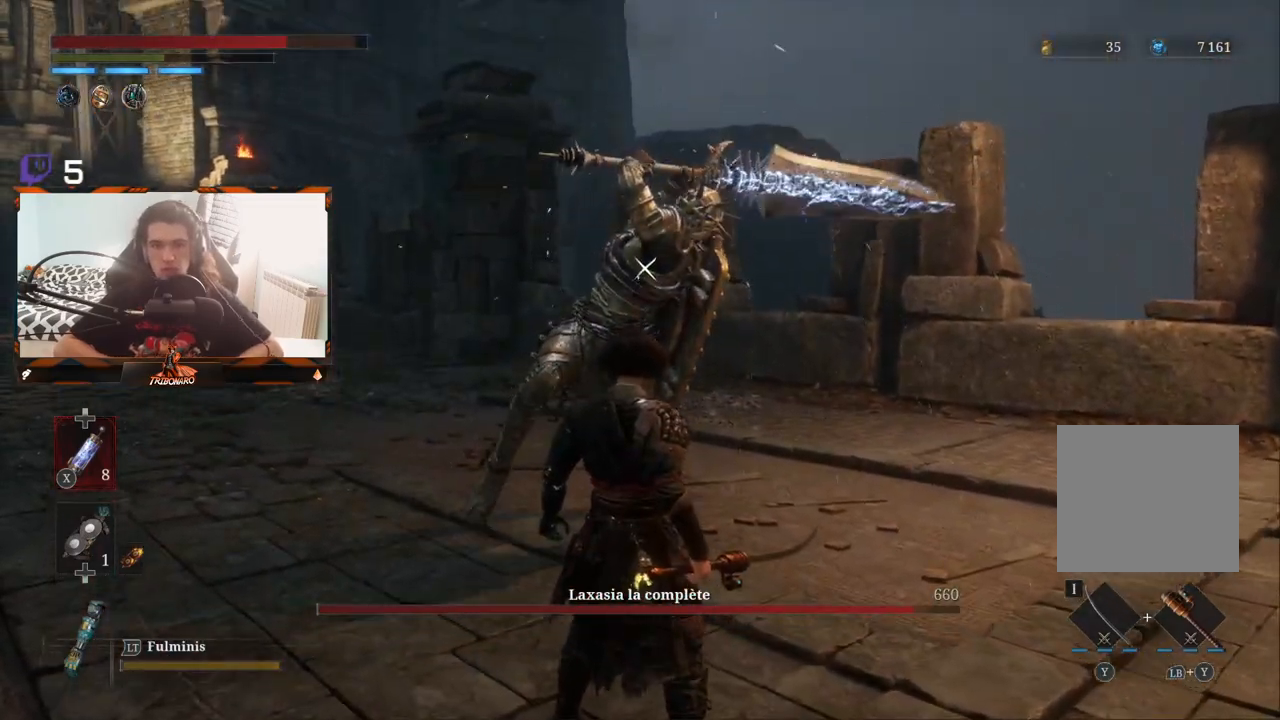
{"buttons": ["L1"], "left_stick": "center", "right_stick": "center", "events": [[400, "L1", "down"]]}
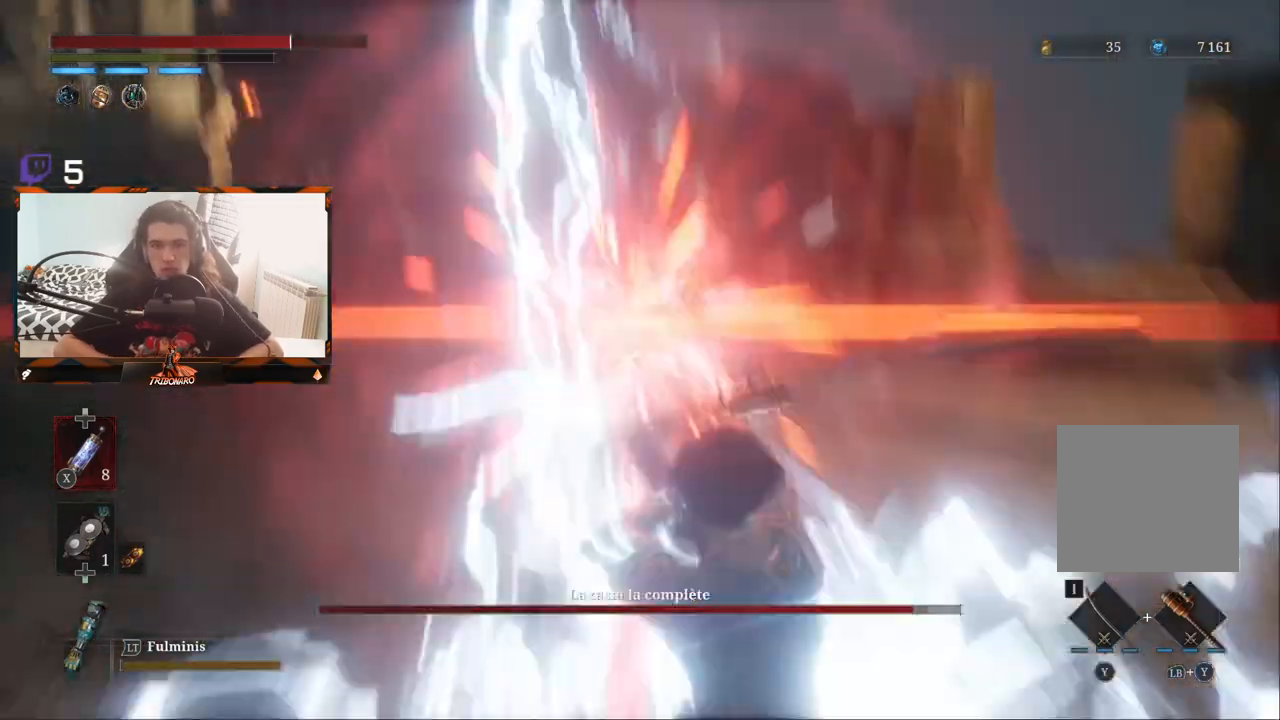
{"buttons": [], "left_stick": "left", "right_stick": "center", "events": [[83, "L1", "up"], [267, "left_stick", "left"]]}
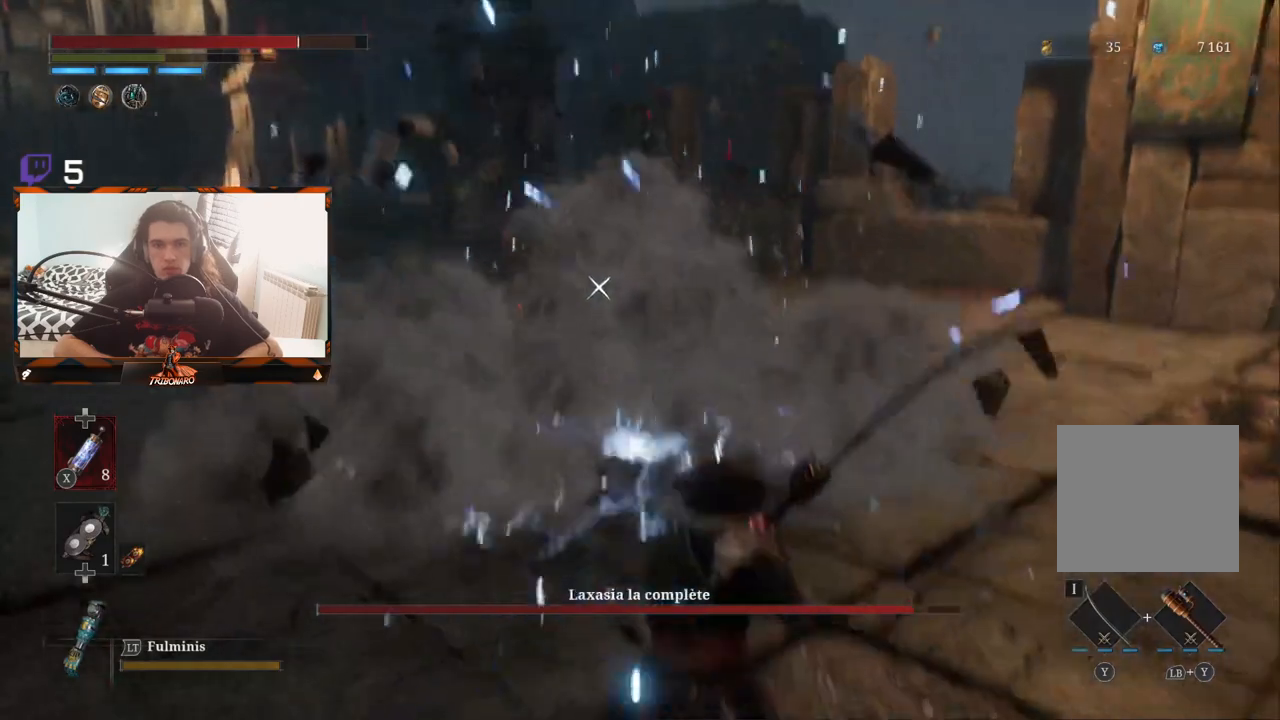
{"buttons": [], "left_stick": "up-left", "right_stick": "center", "events": [[217, "left_stick", "up-left"]]}
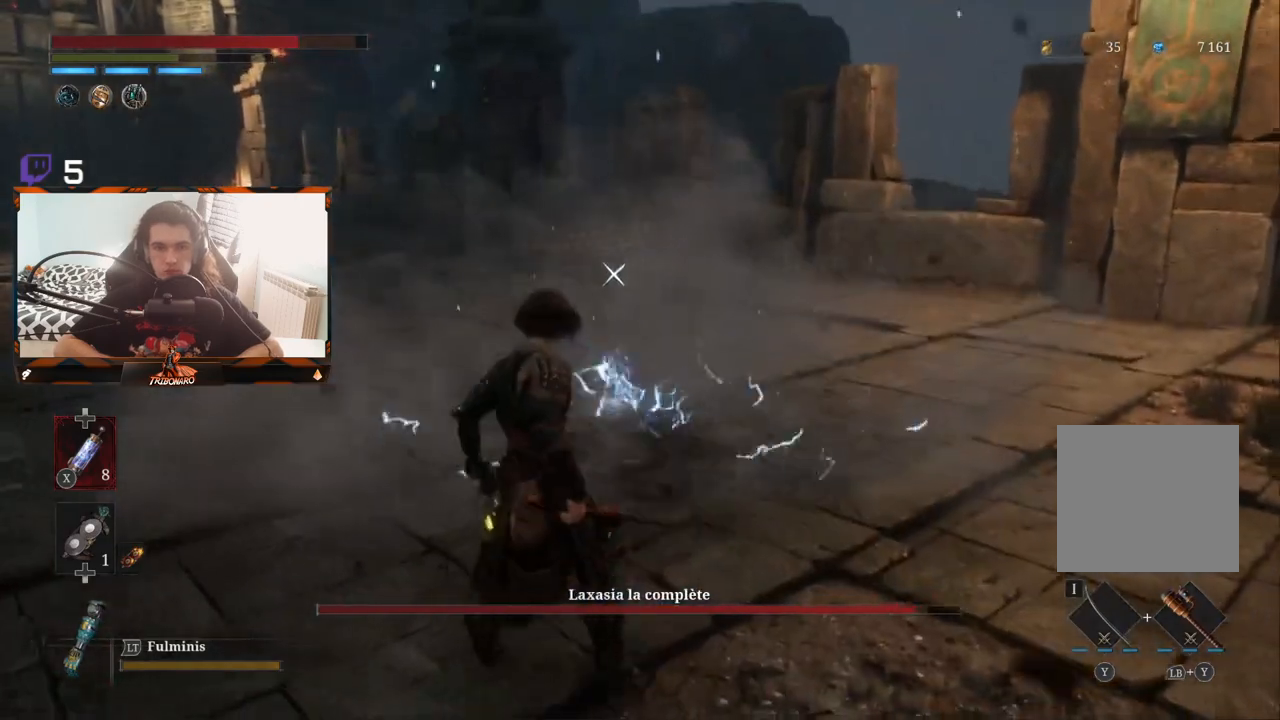
{"buttons": [], "left_stick": "up-left", "right_stick": "center", "events": [[150, "B", "down"], [267, "B", "up"]]}
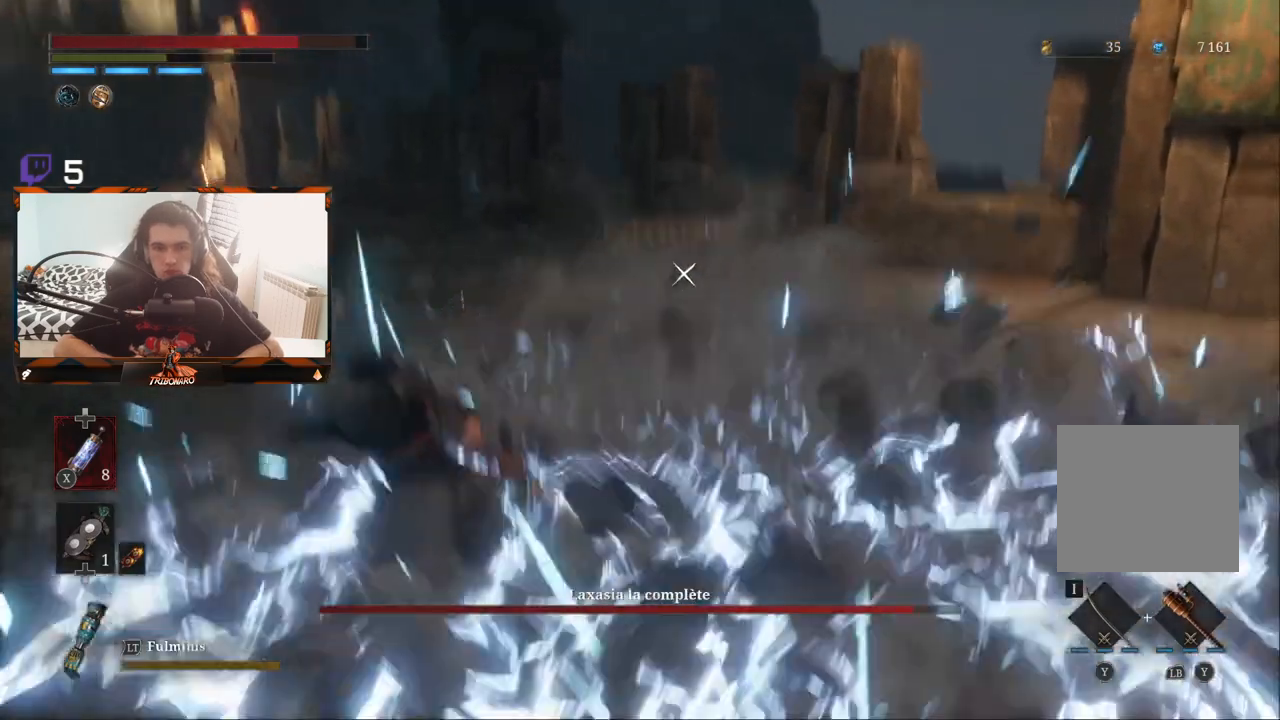
{"buttons": [], "left_stick": "up", "right_stick": "center", "events": [[83, "left_stick", "up"]]}
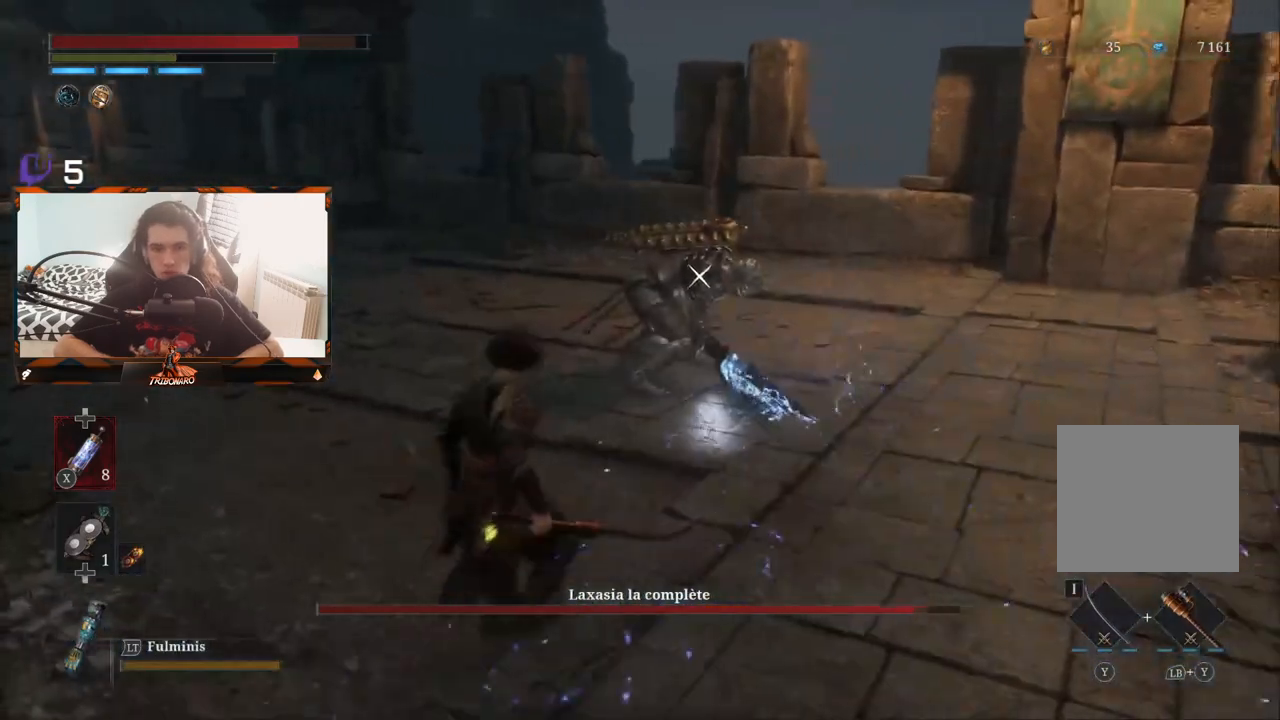
{"buttons": [], "left_stick": "up", "right_stick": "center", "events": []}
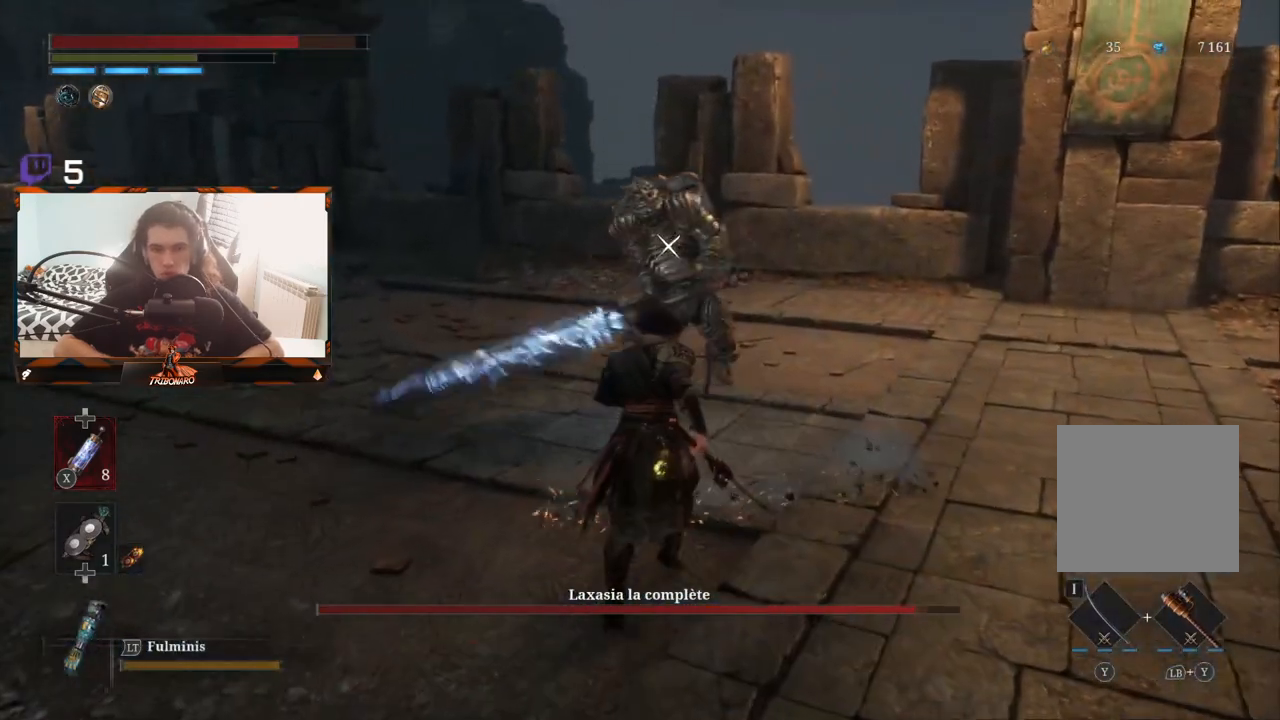
{"buttons": [], "left_stick": "center", "right_stick": "center", "events": [[100, "R1", "down"], [200, "R1", "up"], [200, "left_stick", "center"]]}
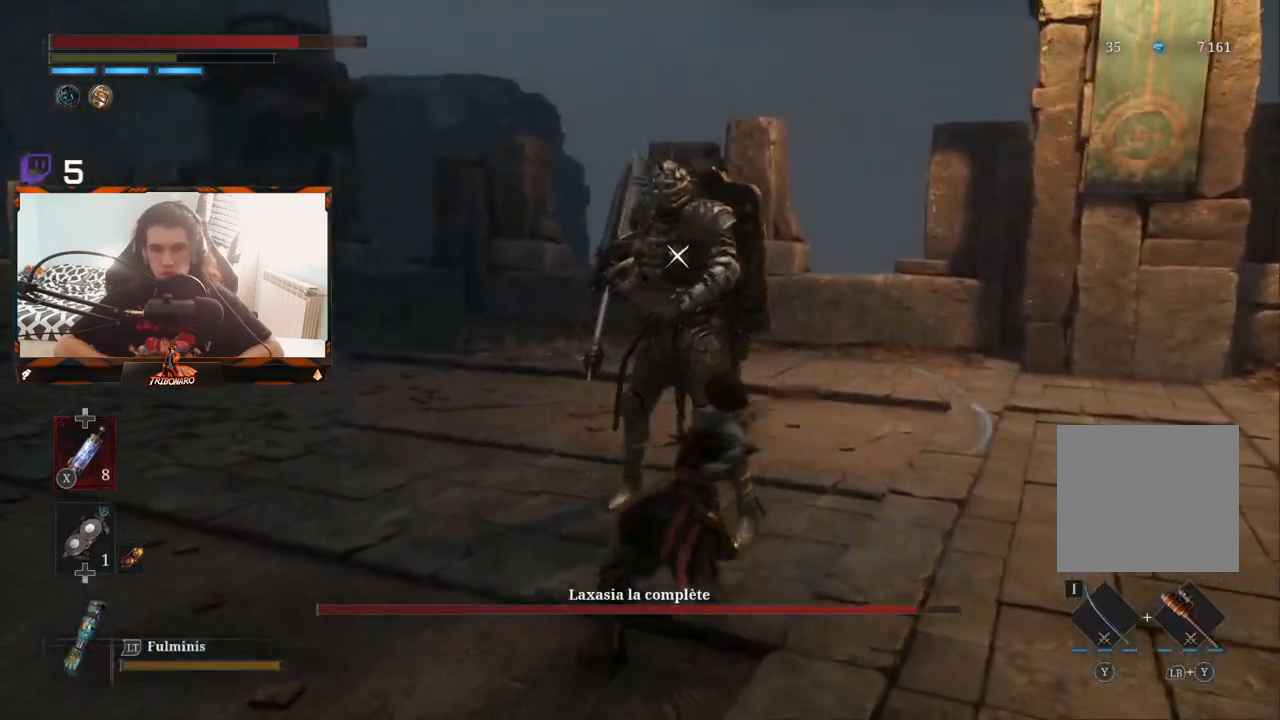
{"buttons": [], "left_stick": "center", "right_stick": "center", "events": [[283, "R1", "down"], [400, "R1", "up"]]}
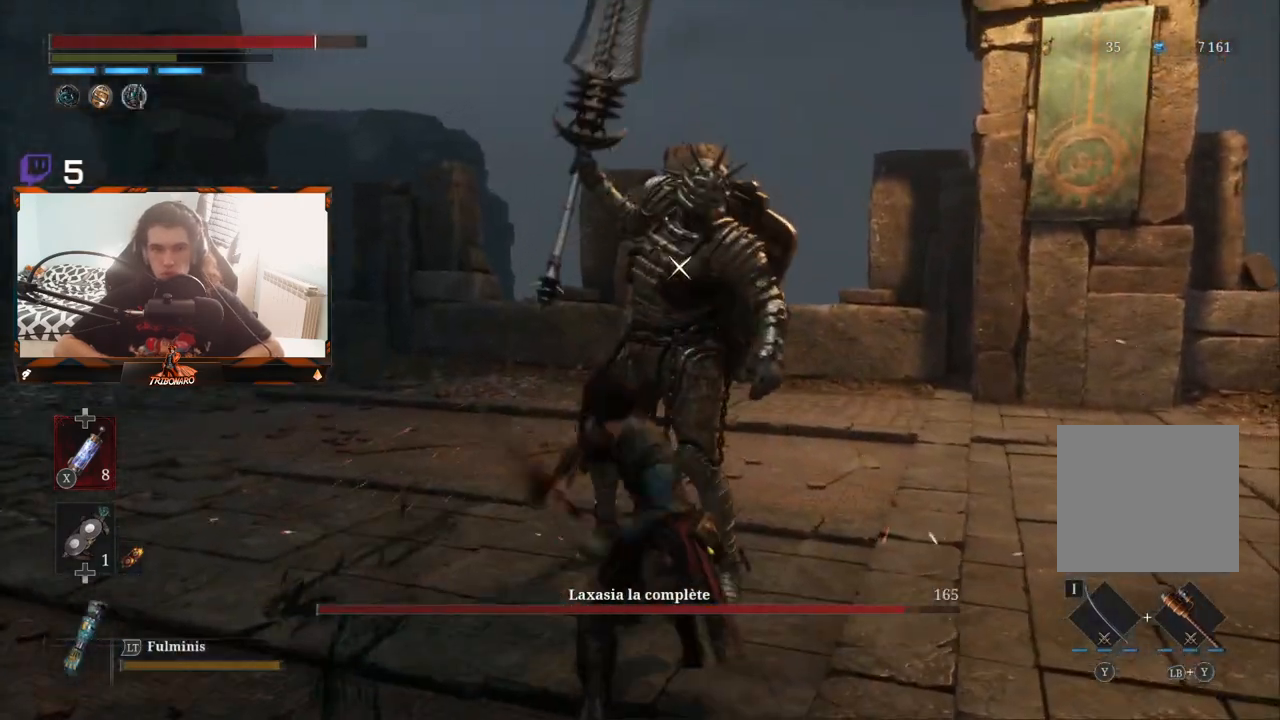
{"buttons": [], "left_stick": "center", "right_stick": "center", "events": []}
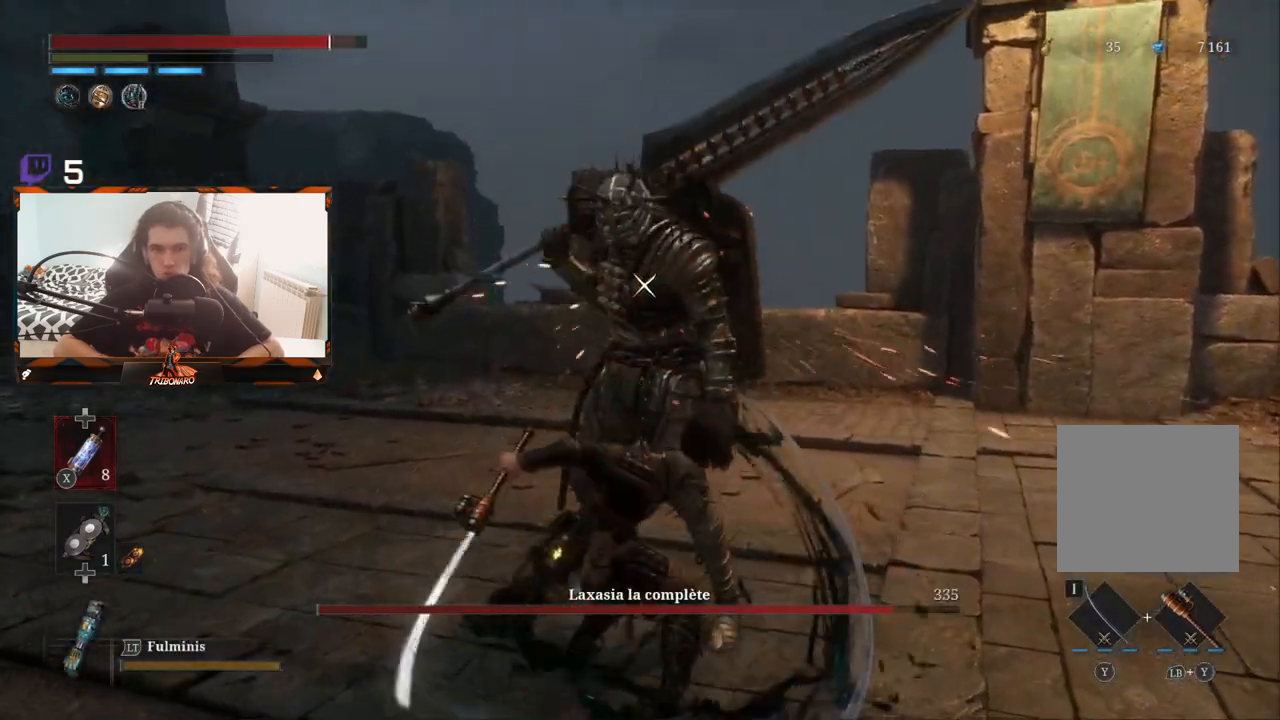
{"buttons": [], "left_stick": "center", "right_stick": "center", "events": [[17, "R1", "down"], [150, "R1", "up"]]}
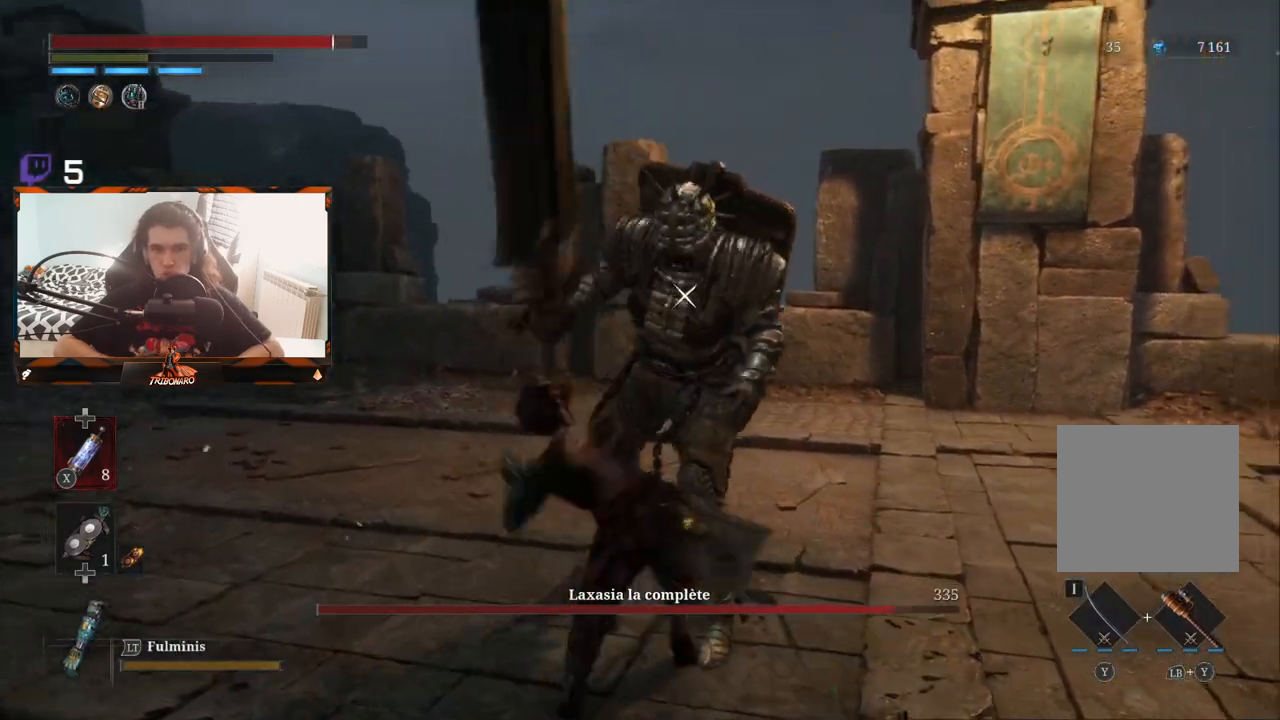
{"buttons": [], "left_stick": "center", "right_stick": "center", "events": []}
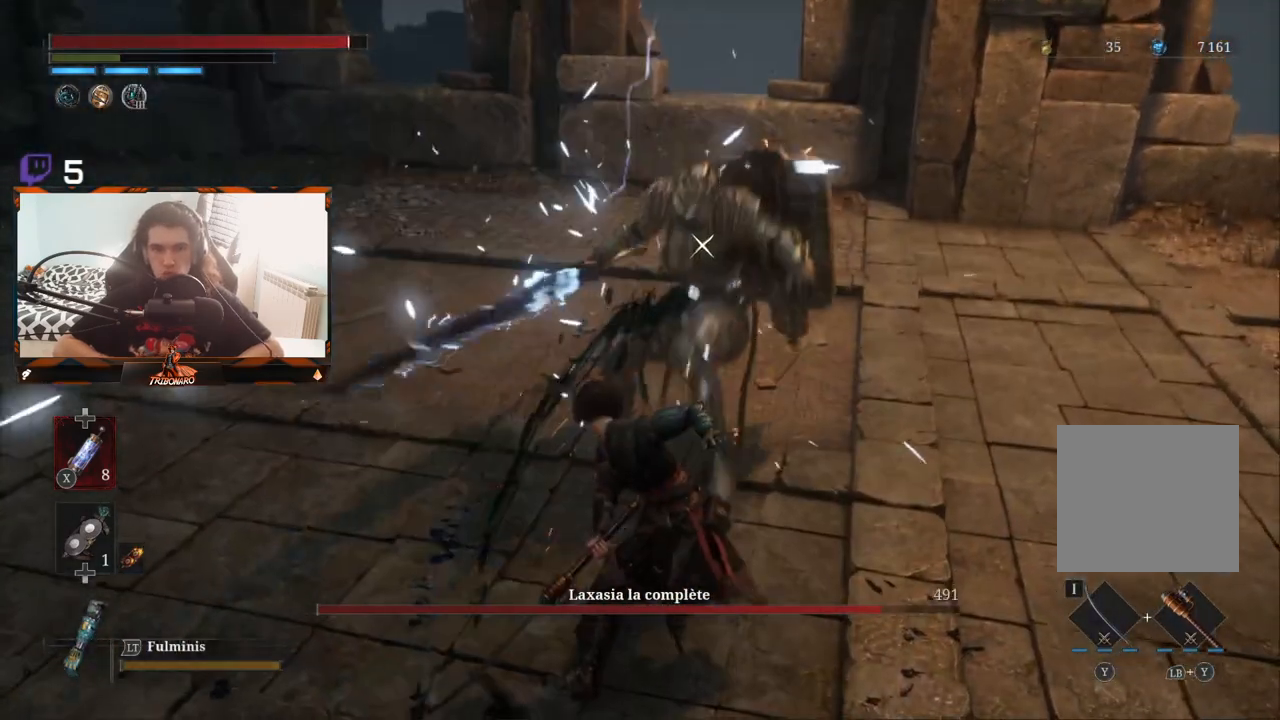
{"buttons": [], "left_stick": "down-left", "right_stick": "center", "events": [[367, "left_stick", "down"], [417, "left_stick", "down-left"]]}
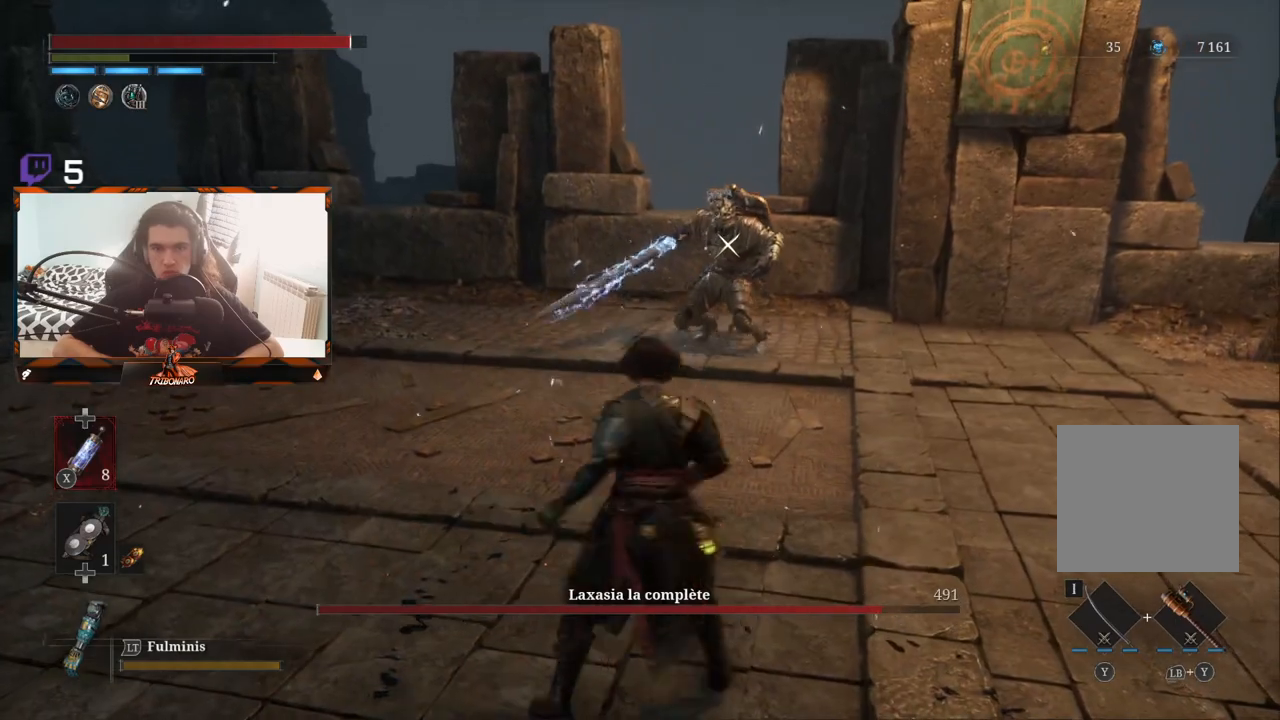
{"buttons": [], "left_stick": "center", "right_stick": "center", "events": [[333, "left_stick", "center"]]}
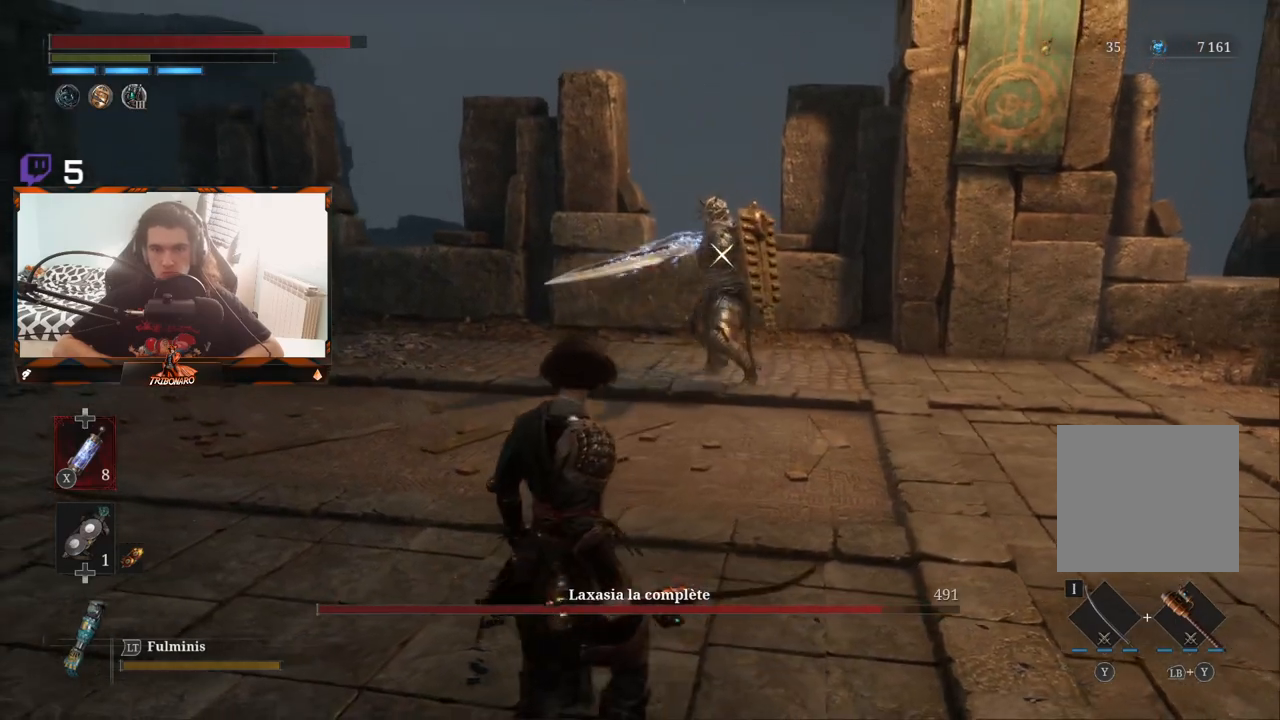
{"buttons": ["L1"], "left_stick": "center", "right_stick": "center", "events": [[350, "L1", "down"]]}
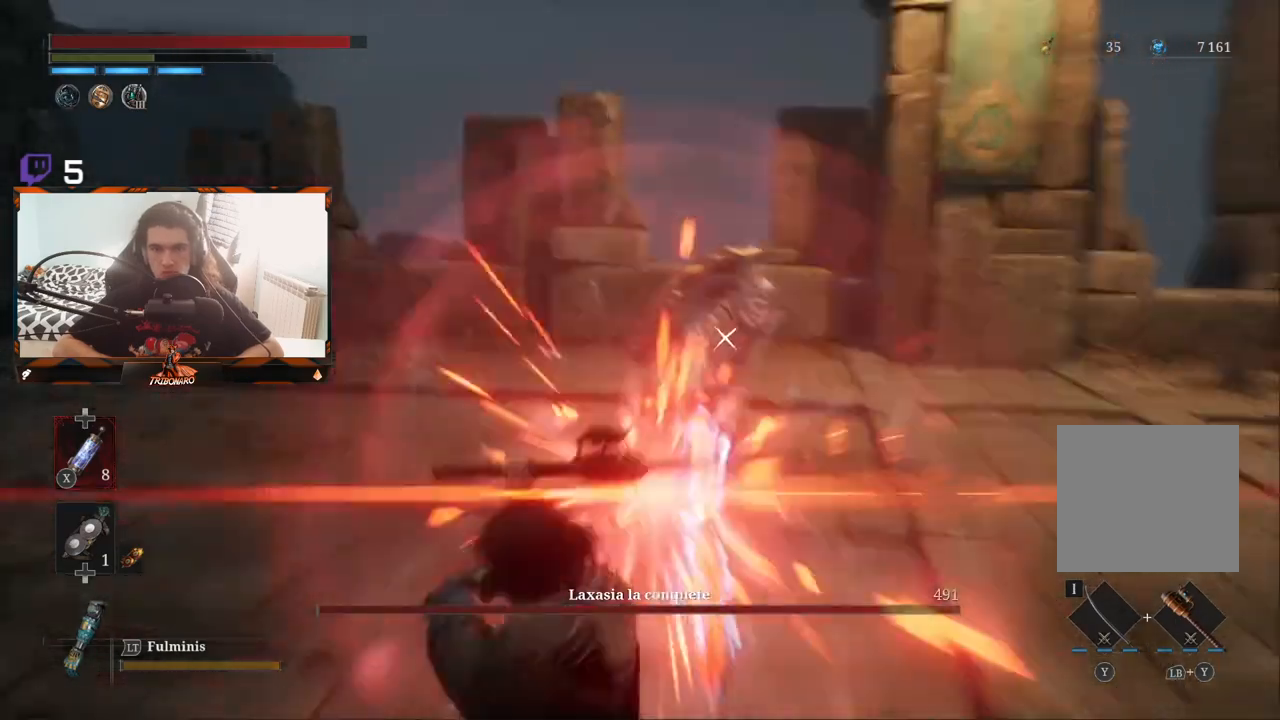
{"buttons": [], "left_stick": "up", "right_stick": "center", "events": [[33, "L1", "up"], [267, "left_stick", "up"]]}
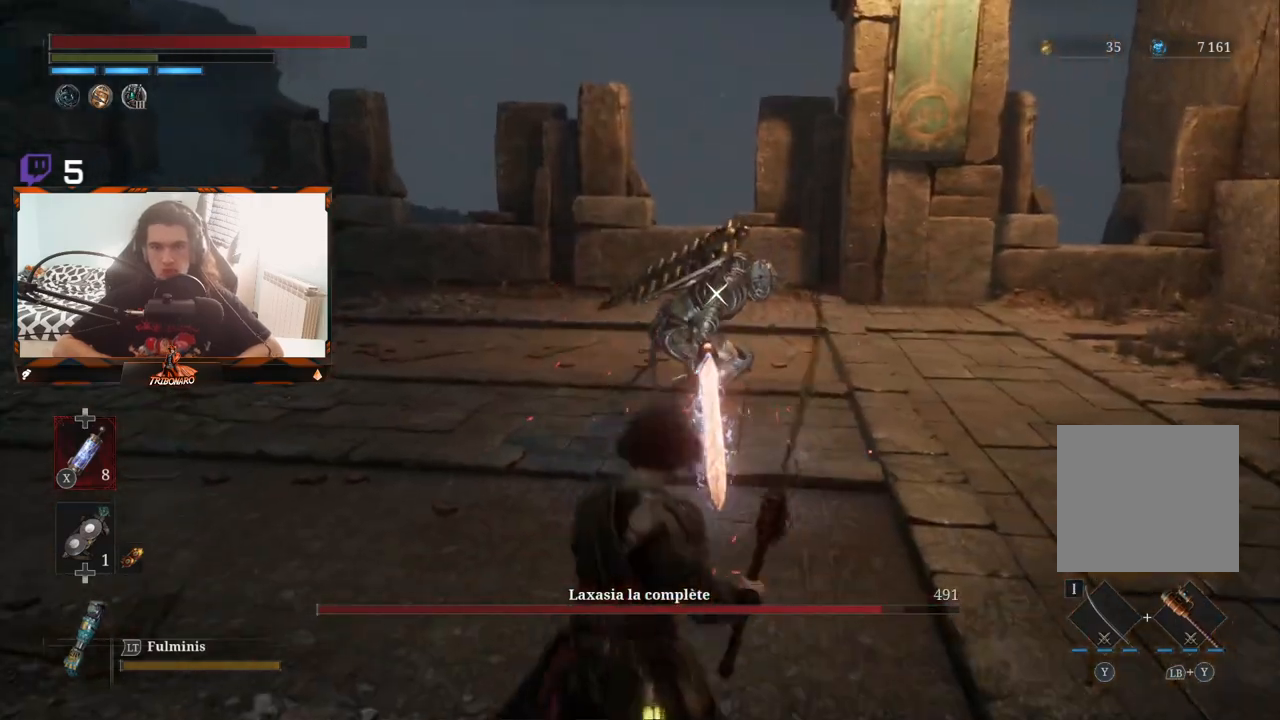
{"buttons": [], "left_stick": "up", "right_stick": "center", "events": []}
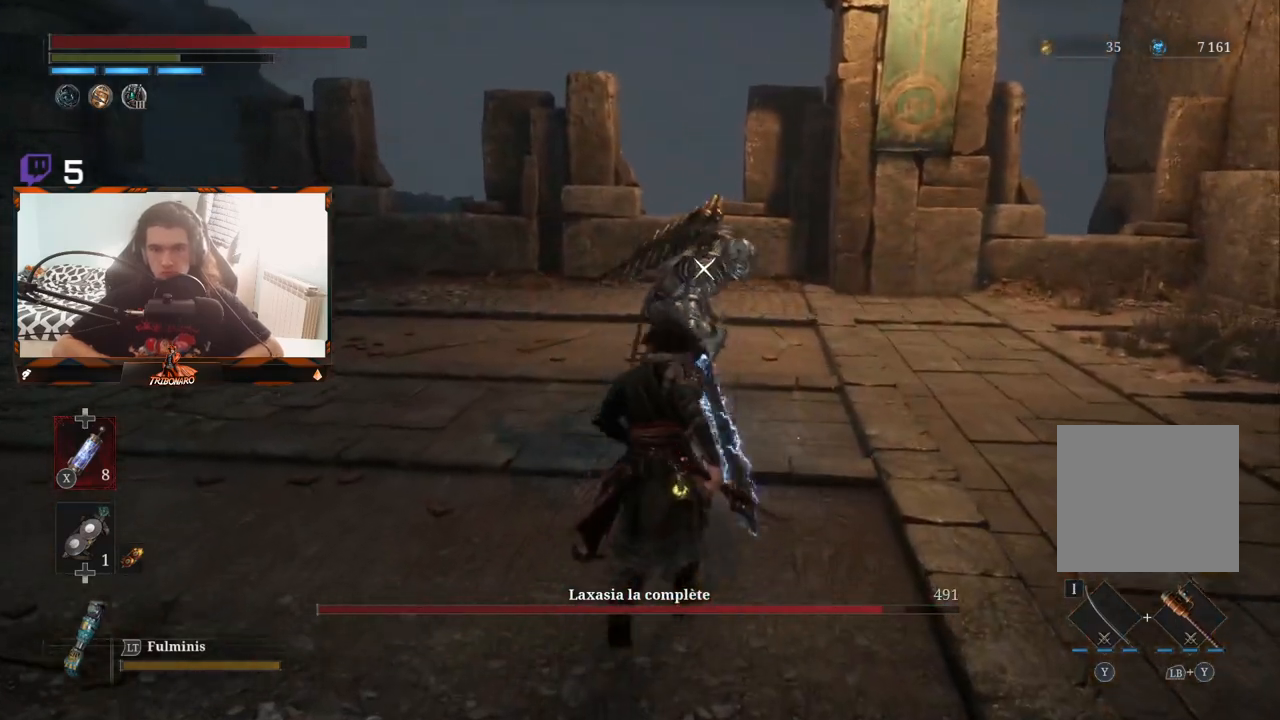
{"buttons": [], "left_stick": "up", "right_stick": "center", "events": []}
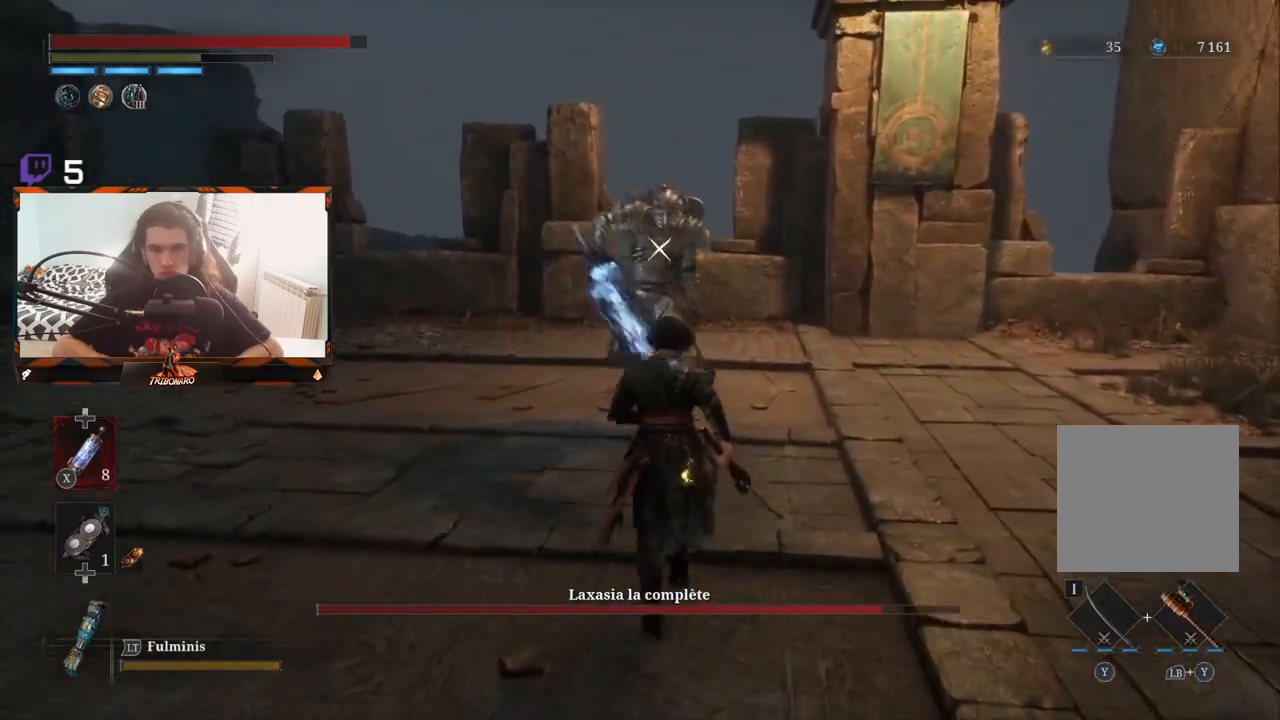
{"buttons": ["R1"], "left_stick": "up", "right_stick": "center", "events": [[433, "R1", "down"]]}
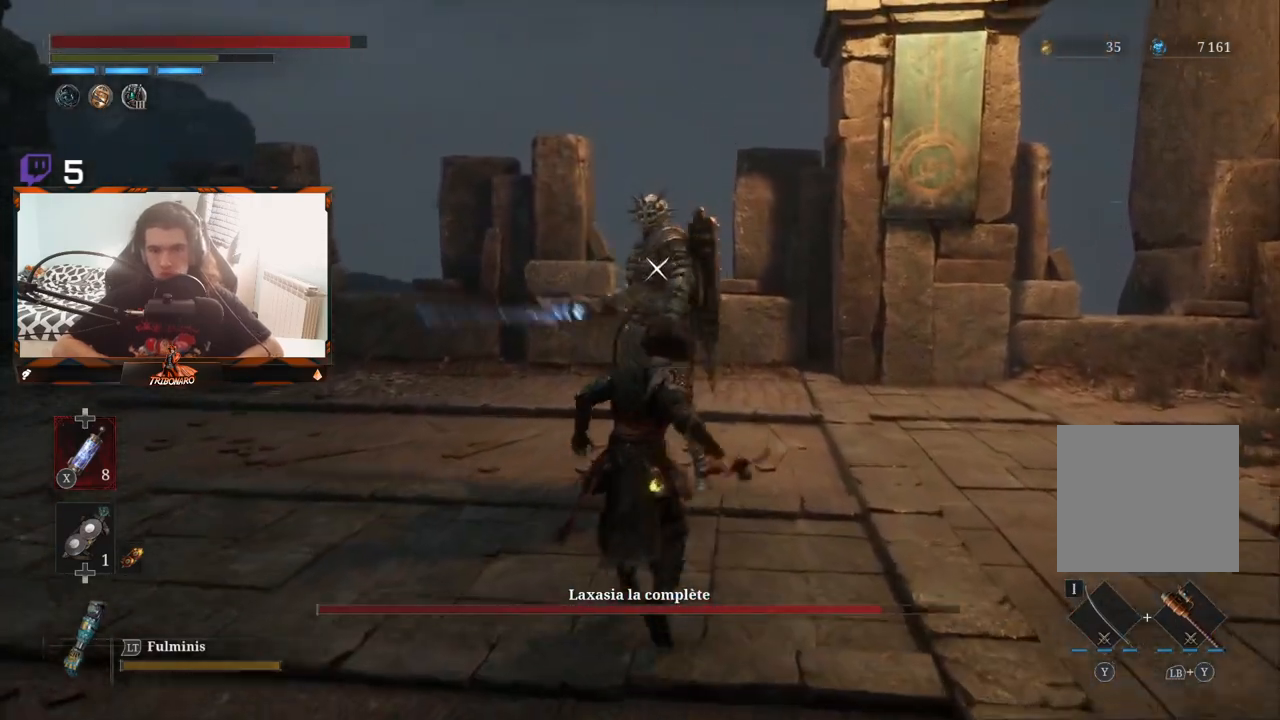
{"buttons": [], "left_stick": "center", "right_stick": "center", "events": [[33, "R1", "up"], [50, "left_stick", "center"]]}
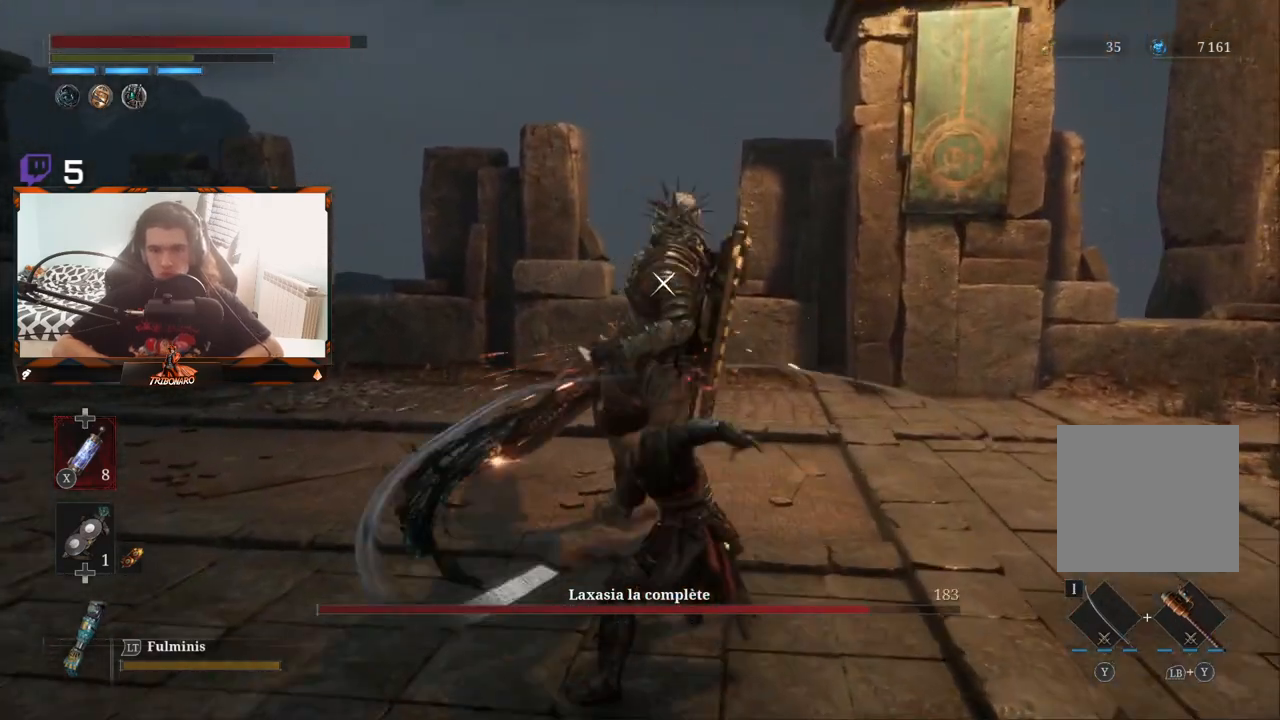
{"buttons": ["L1"], "left_stick": "center", "right_stick": "center", "events": [[450, "L1", "down"]]}
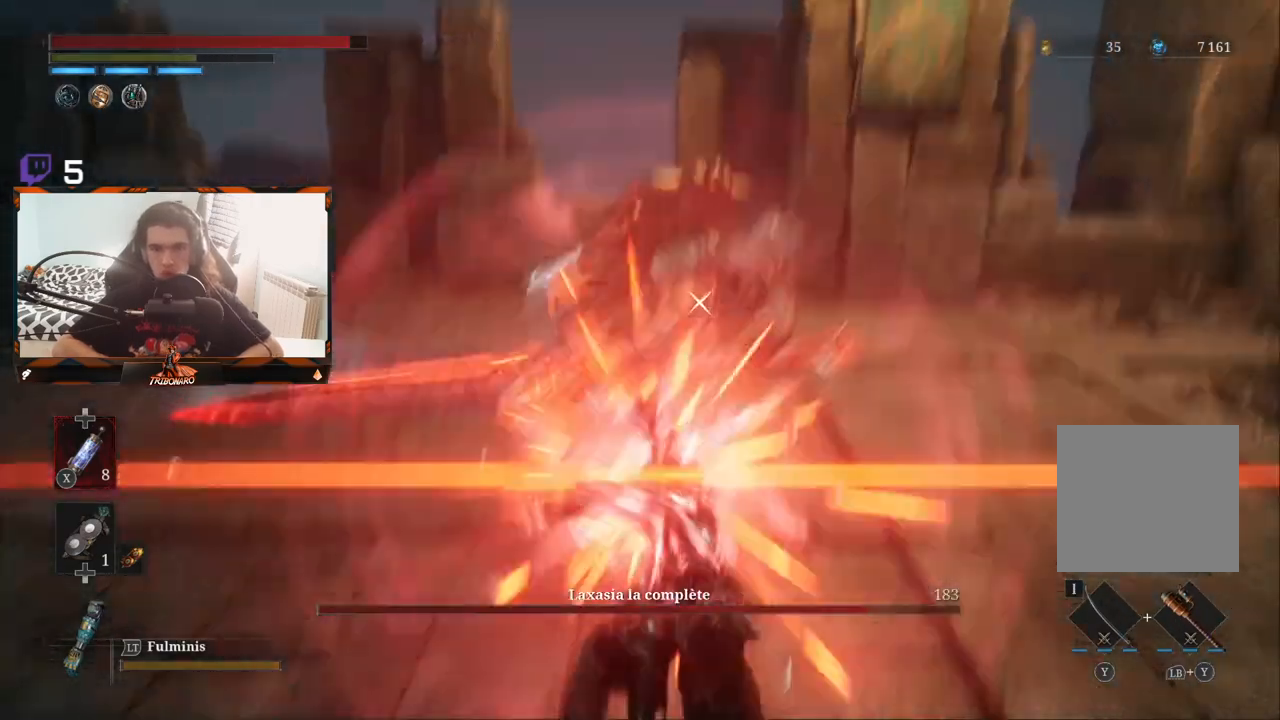
{"buttons": [], "left_stick": "center", "right_stick": "center", "events": [[100, "L1", "up"], [367, "L1", "down"], [500, "L1", "up"]]}
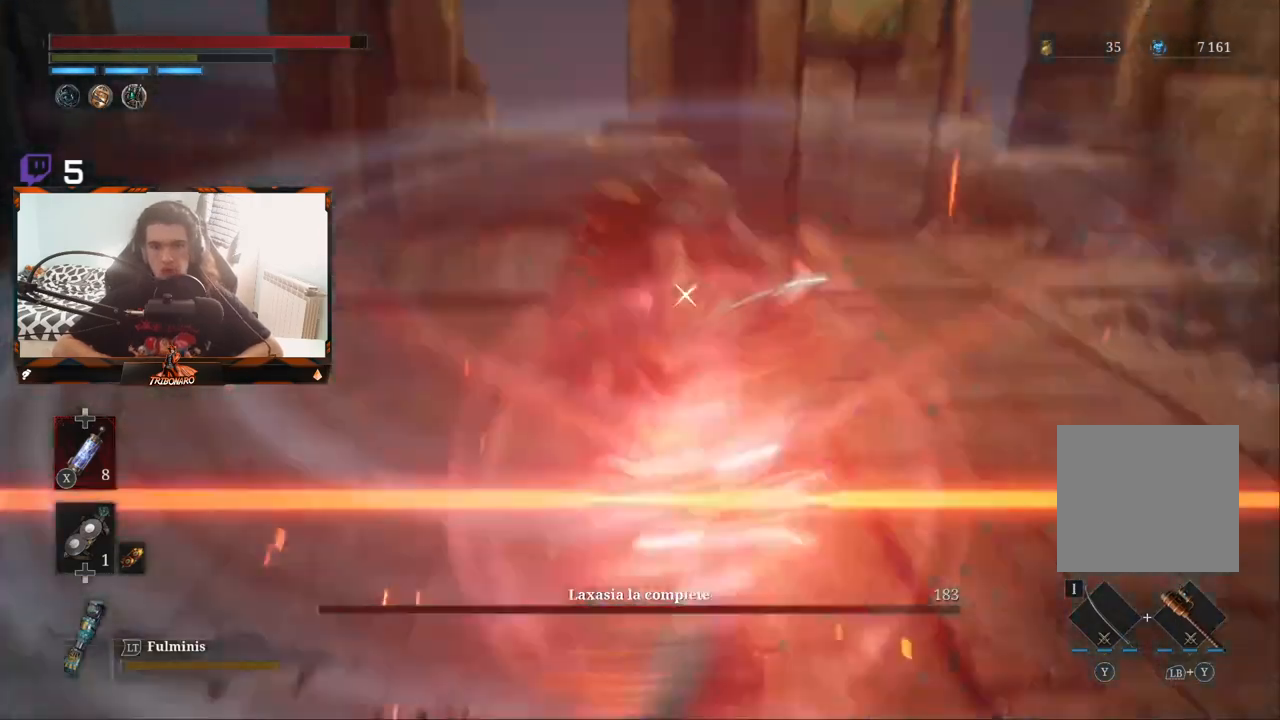
{"buttons": [], "left_stick": "center", "right_stick": "center", "events": []}